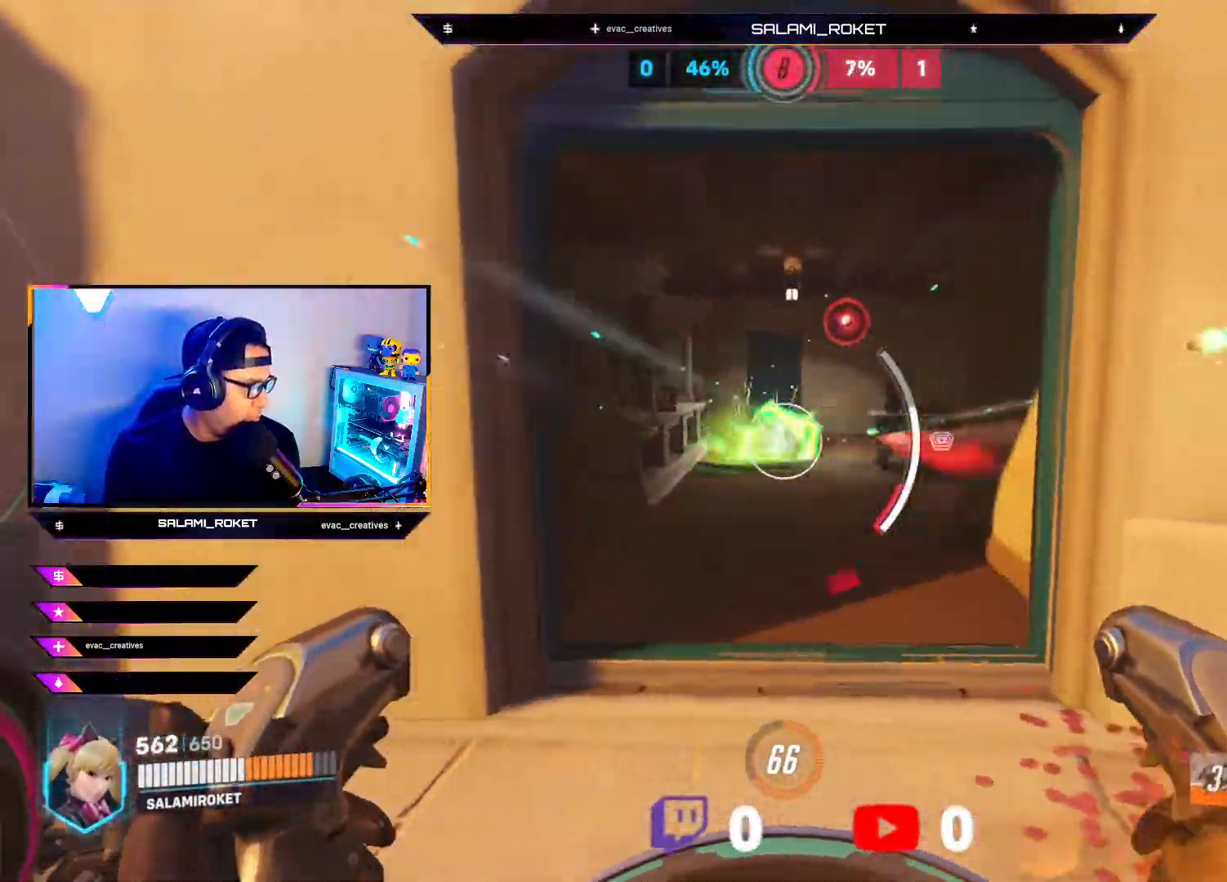
Gameplay with a controller (Xbox layout); each line is a JSON object with the inputs held at the frame after it. "events" lists button and stick changes between this image and that frame as [ms after this image, input, new state], when the widget could be followed in between.
{"buttons": [], "left_stick": "up", "right_stick": "center", "events": [[33, "right_stick", "center"], [83, "left_stick", "down"], [83, "right_stick", "right"], [233, "left_stick", "up"], [283, "right_stick", "center"]]}
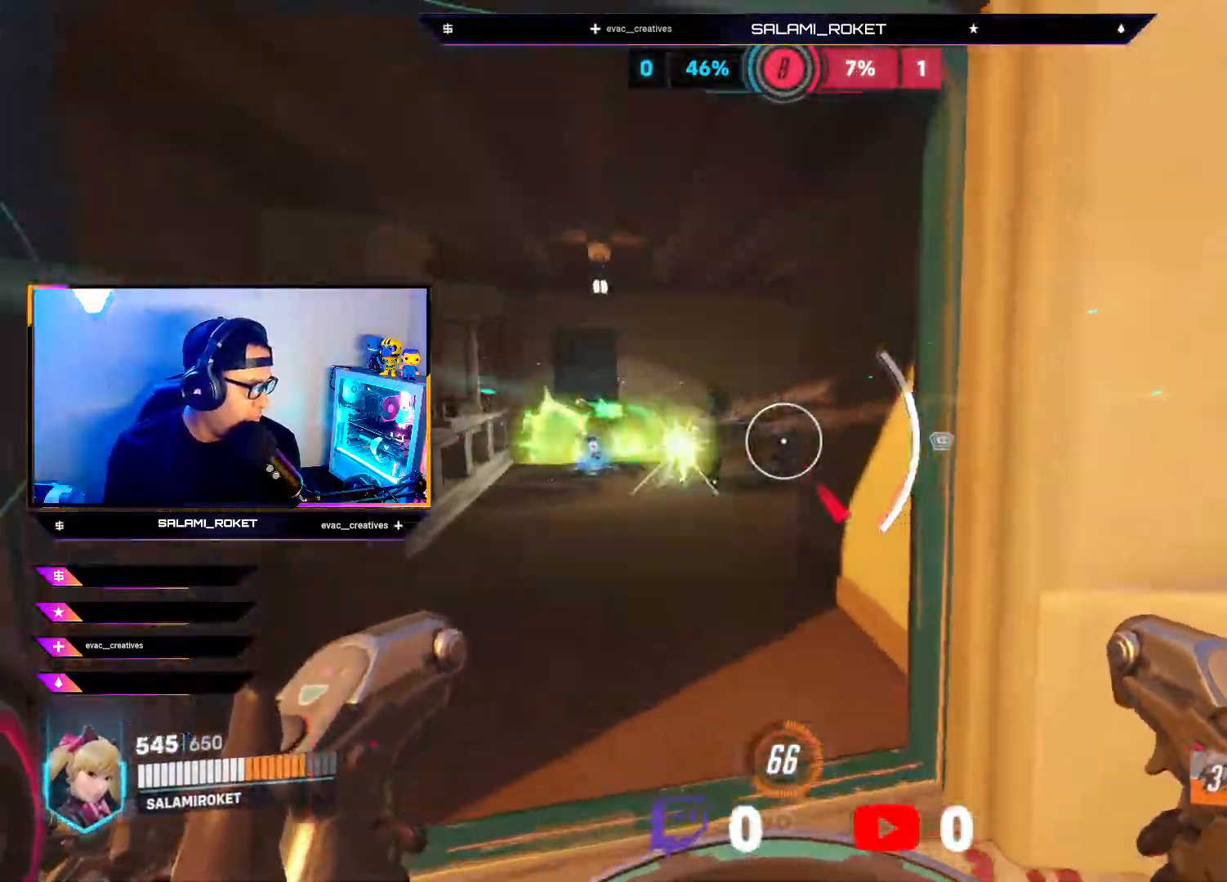
{"buttons": ["L2"], "left_stick": "up-left", "right_stick": "right", "events": [[50, "left_stick", "up-left"], [83, "right_stick", "right"], [183, "L2", "down"], [250, "right_stick", "center"], [383, "right_stick", "right"]]}
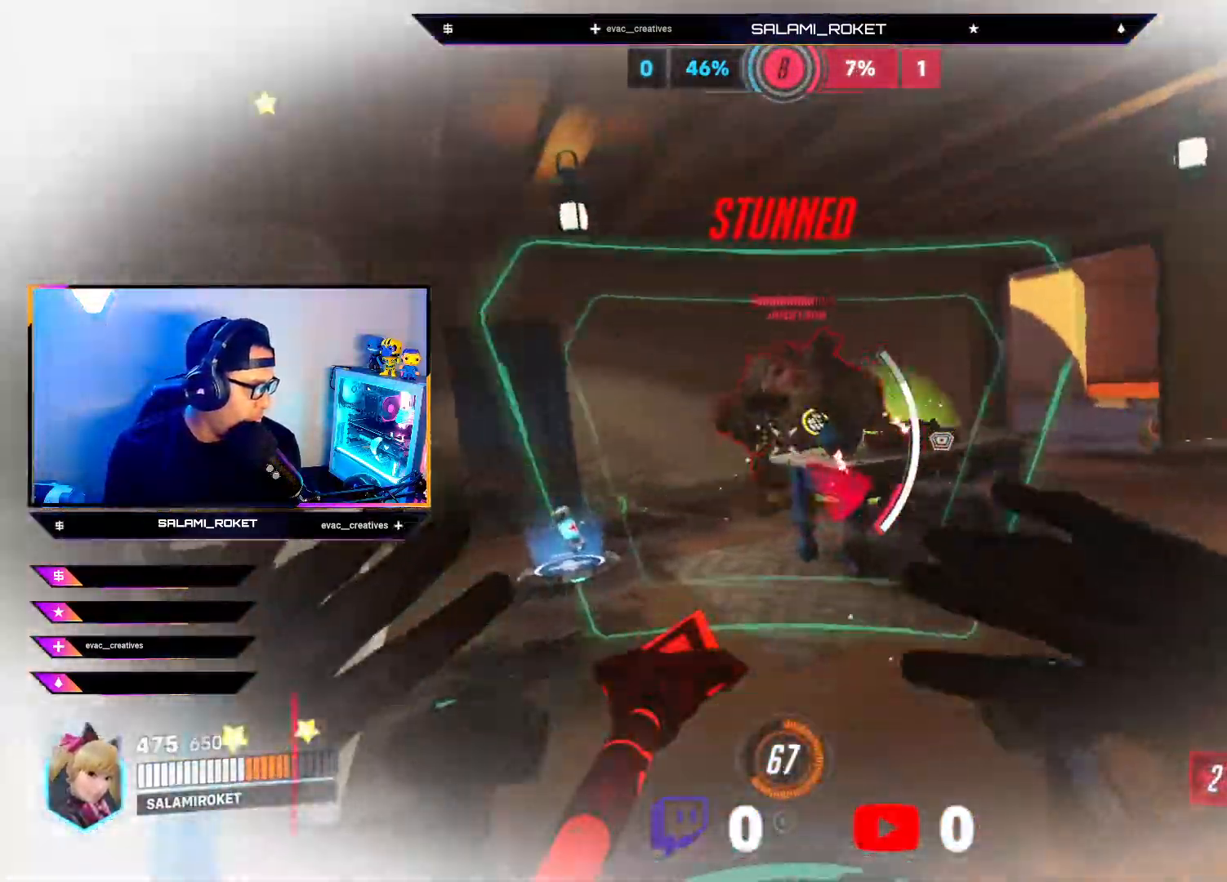
{"buttons": ["R2"], "left_stick": "down-right", "right_stick": "center", "events": [[83, "R2", "down"], [83, "left_stick", "left"], [150, "right_stick", "up-left"], [267, "left_stick", "down-right"], [317, "right_stick", "right"], [417, "right_stick", "center"], [483, "L2", "up"]]}
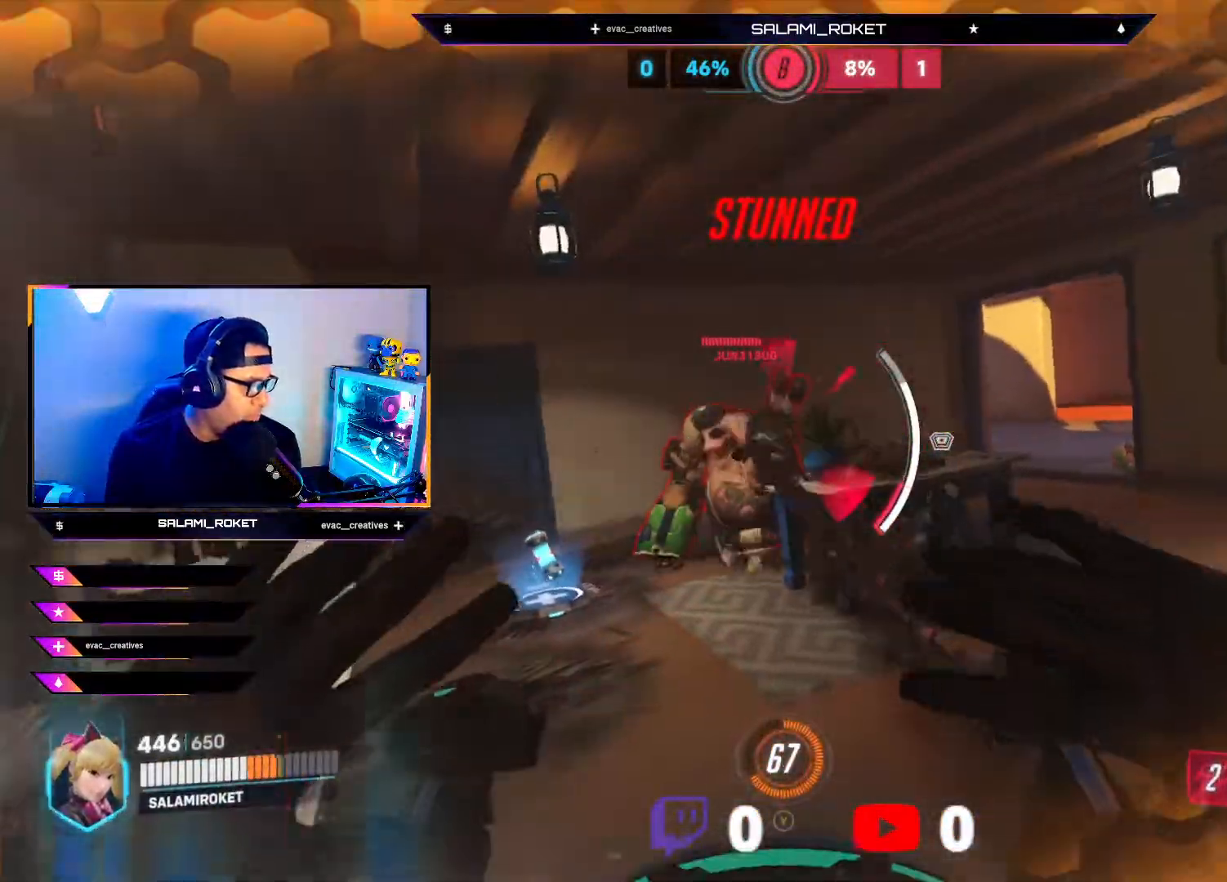
{"buttons": ["R2"], "left_stick": "down-right", "right_stick": "right", "events": [[50, "L1", "down"], [50, "R2", "up"], [100, "L3", "down"], [133, "A", "down"], [200, "A", "up"], [200, "L3", "up"], [233, "L1", "up"], [317, "L1", "down"], [317, "R2", "down"], [367, "right_stick", "left"], [483, "L1", "up"], [483, "right_stick", "right"]]}
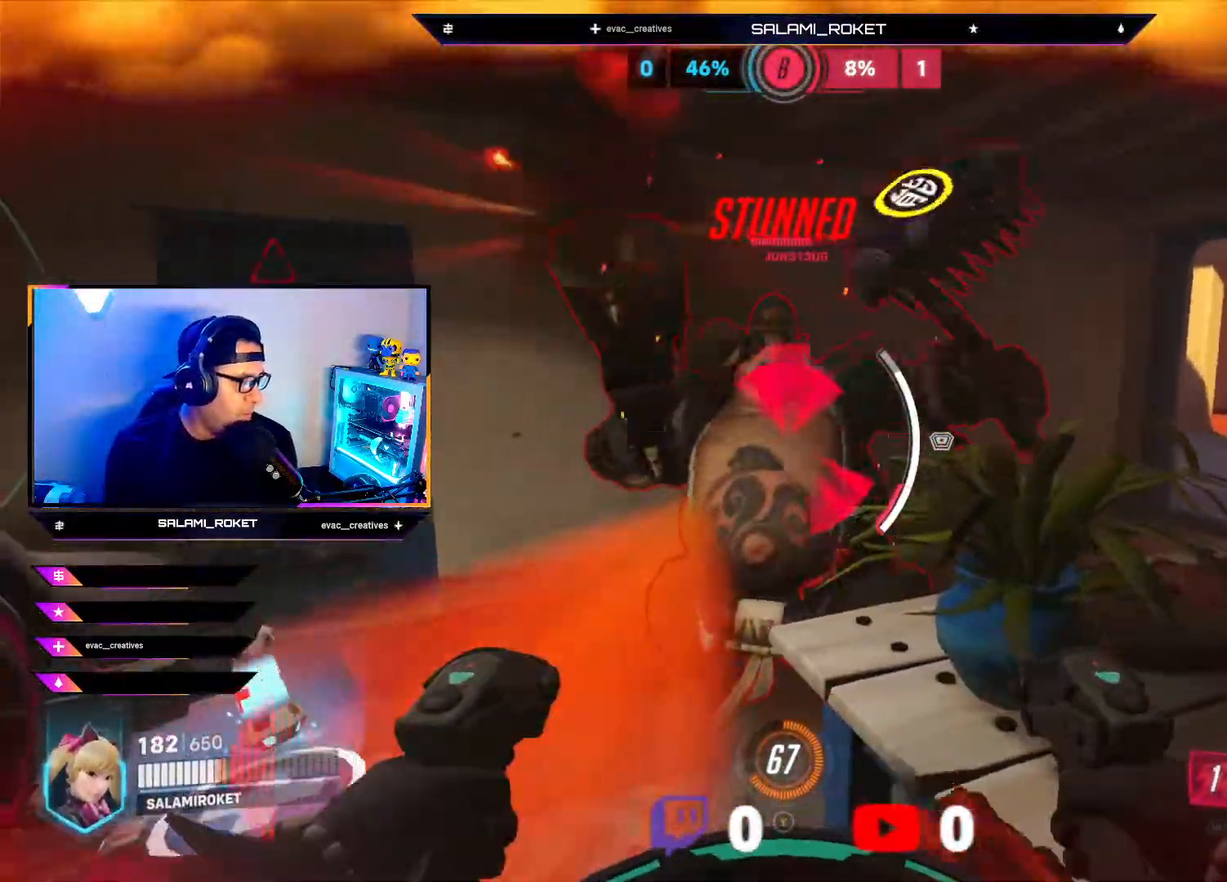
{"buttons": ["R2"], "left_stick": "down-right", "right_stick": "left", "events": [[150, "right_stick", "down-left"], [217, "L1", "down"], [333, "right_stick", "up-left"], [433, "L1", "up"], [467, "right_stick", "left"]]}
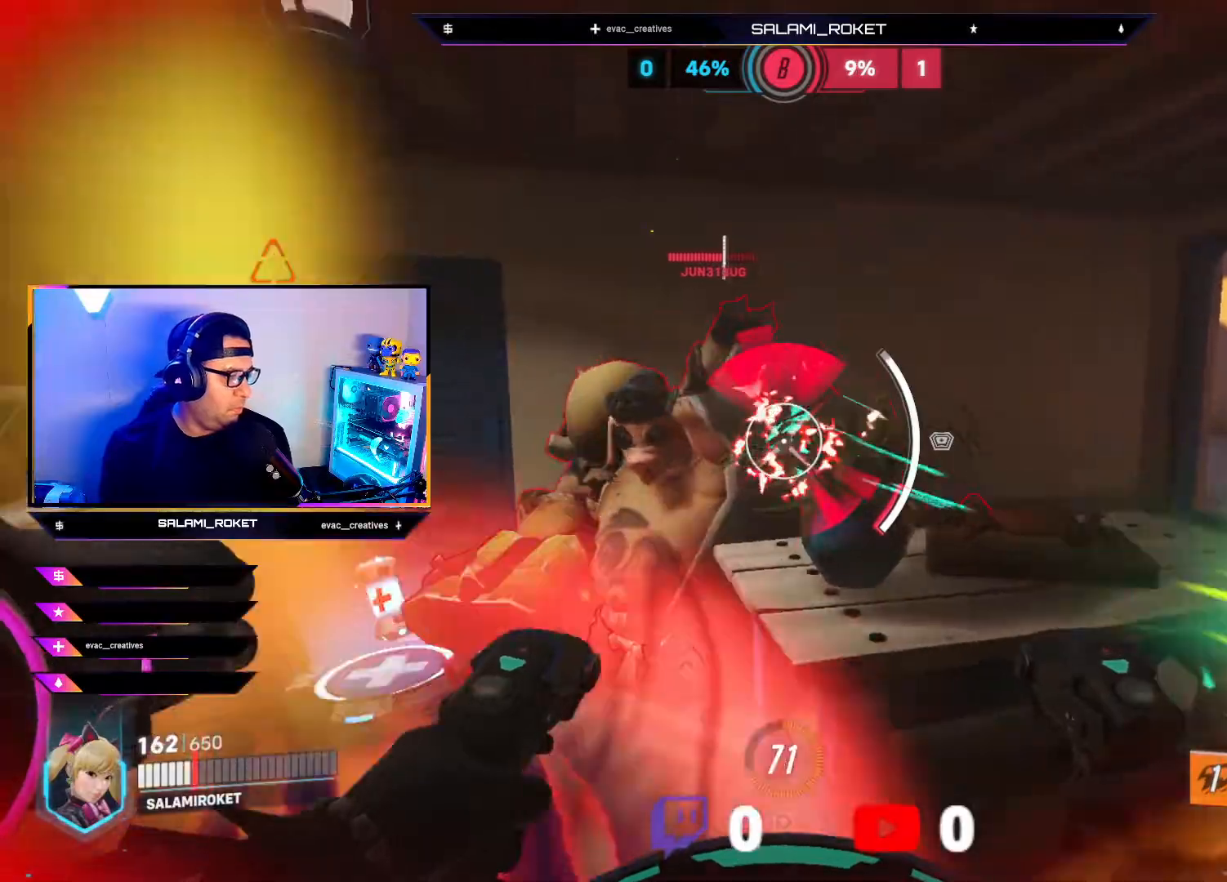
{"buttons": ["R2"], "left_stick": "down-right", "right_stick": "right", "events": [[167, "L2", "down"], [417, "right_stick", "right"], [483, "L2", "up"]]}
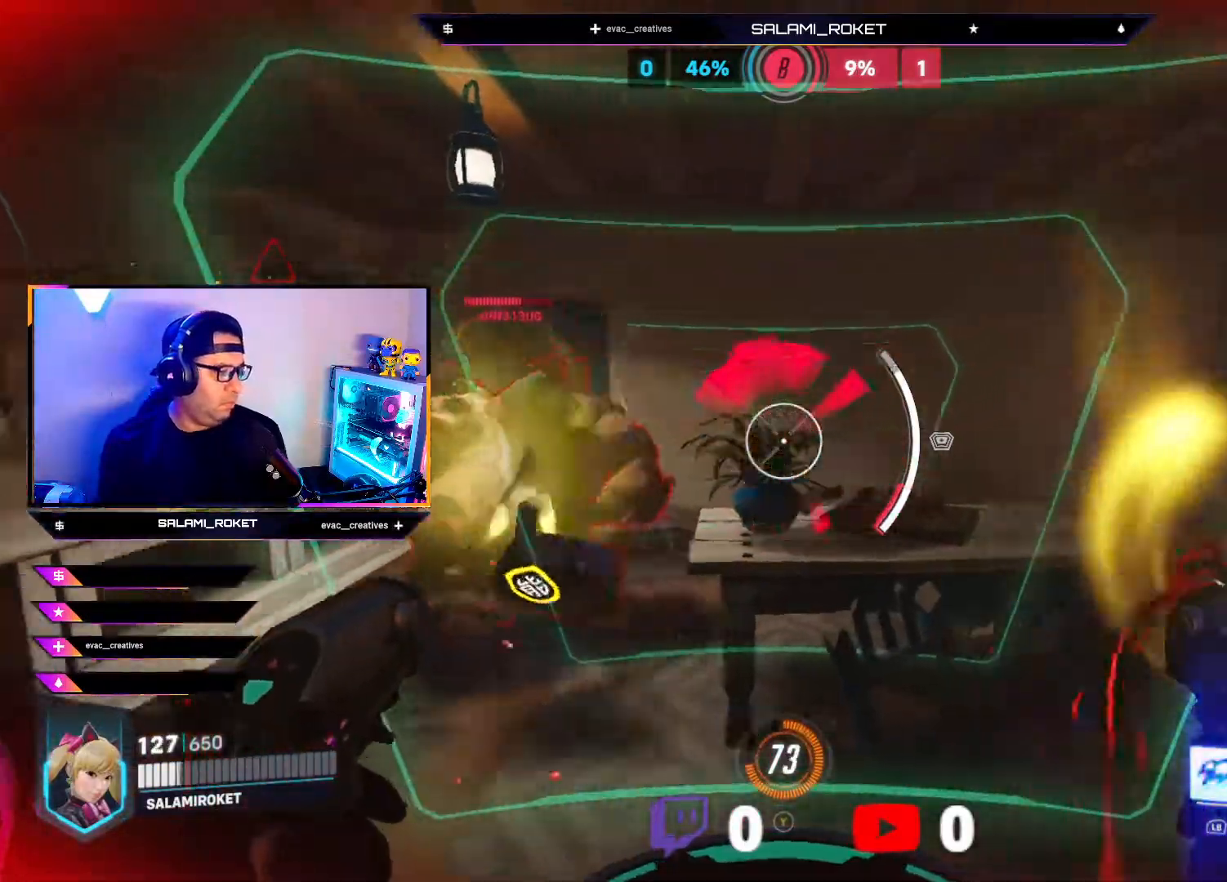
{"buttons": ["R1"], "left_stick": "up-right", "right_stick": "right", "events": [[50, "L1", "down"], [50, "left_stick", "up-right"], [200, "L1", "up"], [250, "R2", "up"], [367, "R1", "down"]]}
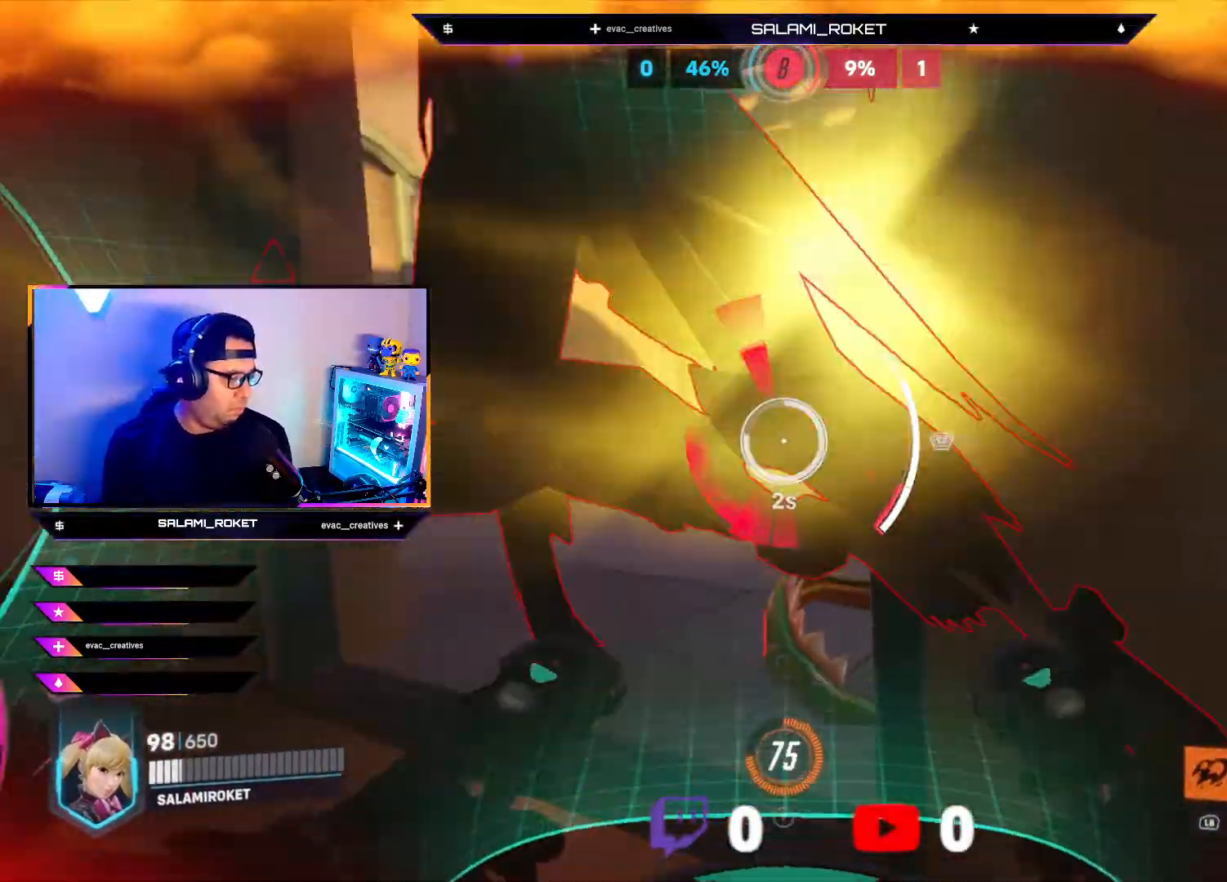
{"buttons": [], "left_stick": "up", "right_stick": "right", "events": [[17, "left_stick", "up"], [33, "right_stick", "down"], [50, "R1", "up"], [117, "left_stick", "up-left"], [183, "right_stick", "center"], [317, "right_stick", "right"], [333, "left_stick", "up"]]}
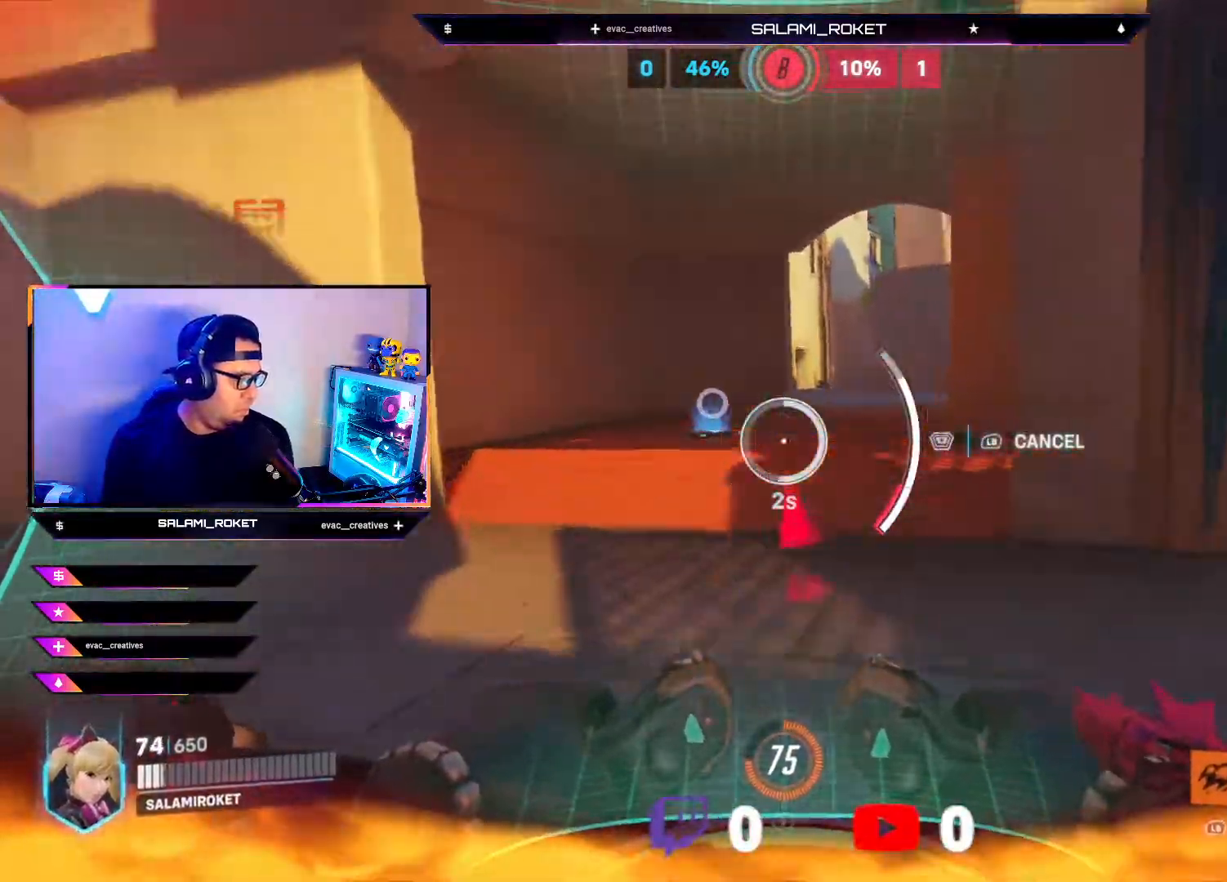
{"buttons": [], "left_stick": "up", "right_stick": "center", "events": [[33, "right_stick", "center"], [67, "left_stick", "up-left"], [467, "left_stick", "up"]]}
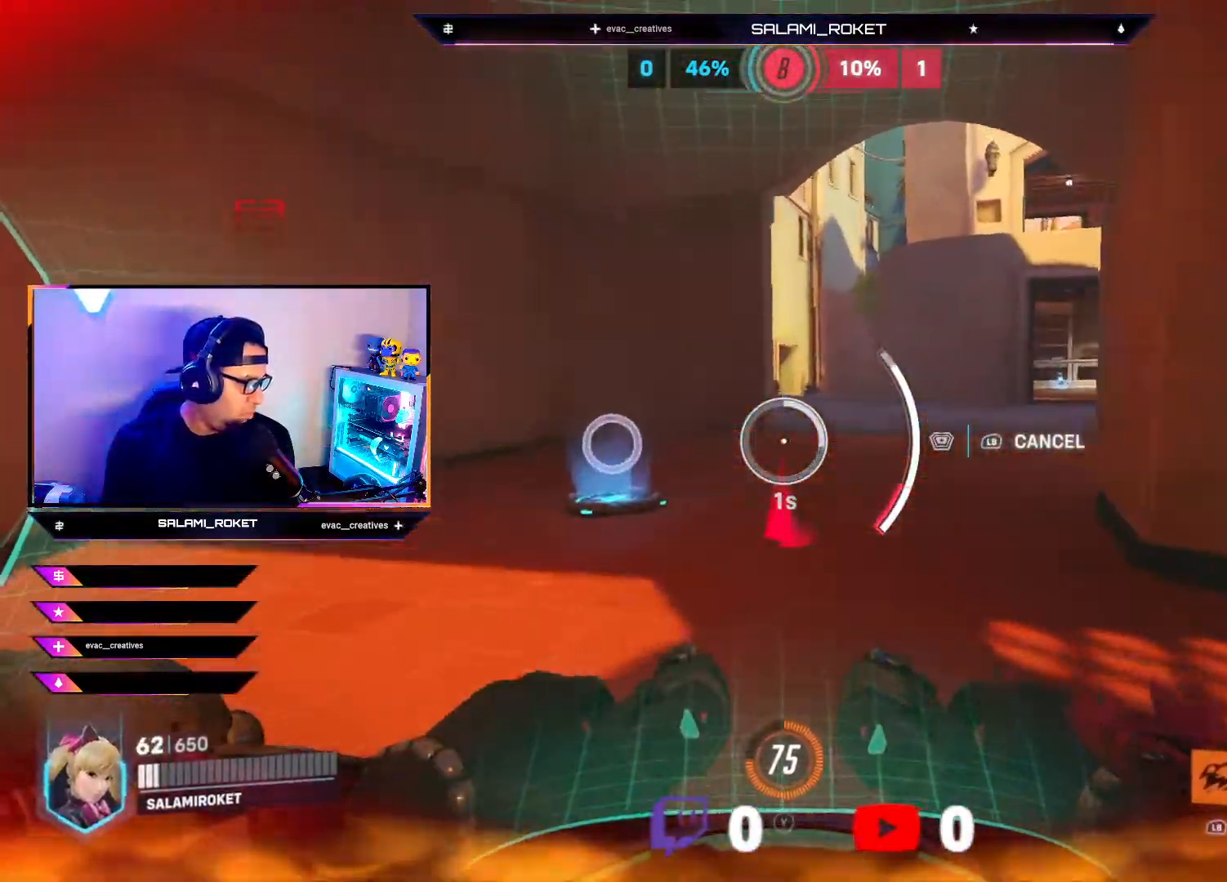
{"buttons": [], "left_stick": "up", "right_stick": "center", "events": [[17, "right_stick", "down-right"], [217, "right_stick", "center"]]}
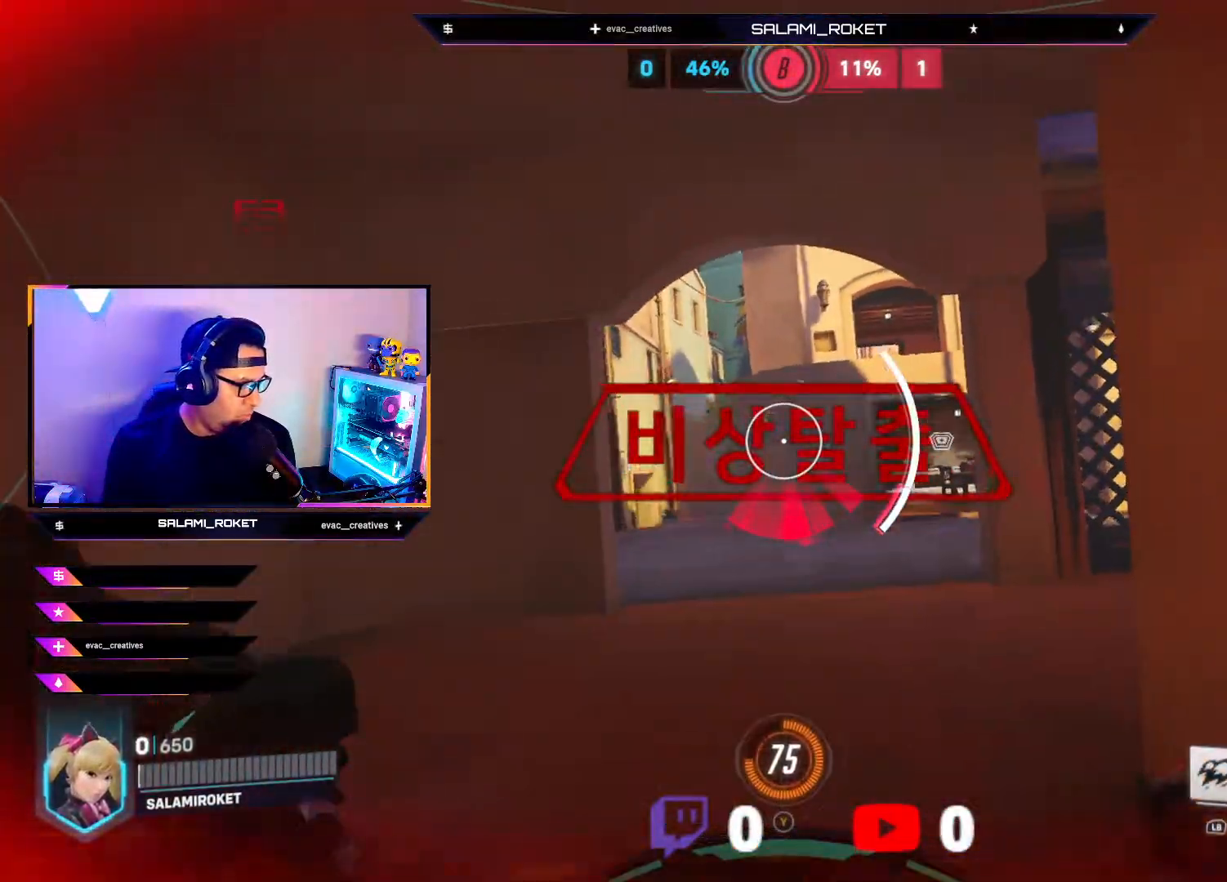
{"buttons": [], "left_stick": "up-left", "right_stick": "right", "events": [[33, "A", "down"], [100, "A", "up"], [317, "right_stick", "right"], [467, "left_stick", "up-left"]]}
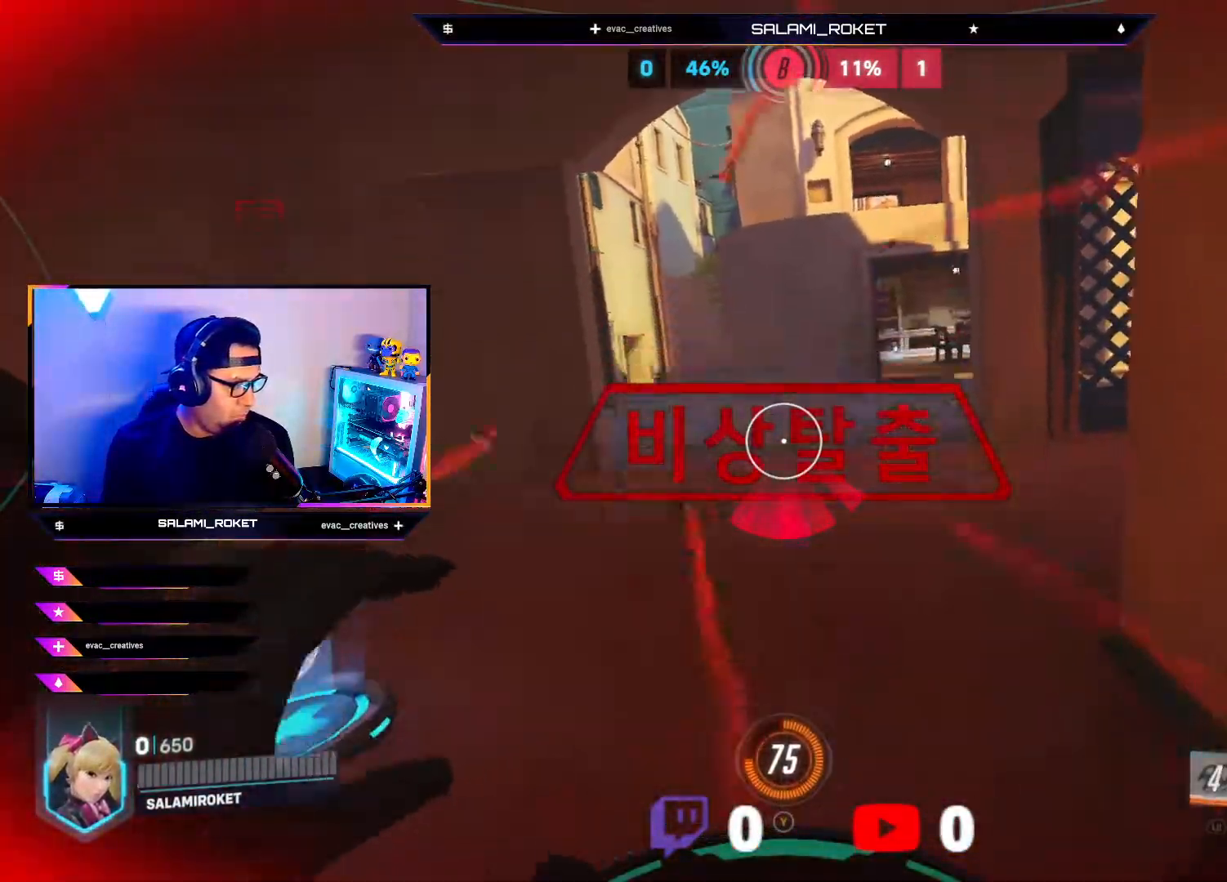
{"buttons": [], "left_stick": "down-left", "right_stick": "center", "events": [[83, "left_stick", "left"], [183, "left_stick", "down-left"], [450, "right_stick", "center"]]}
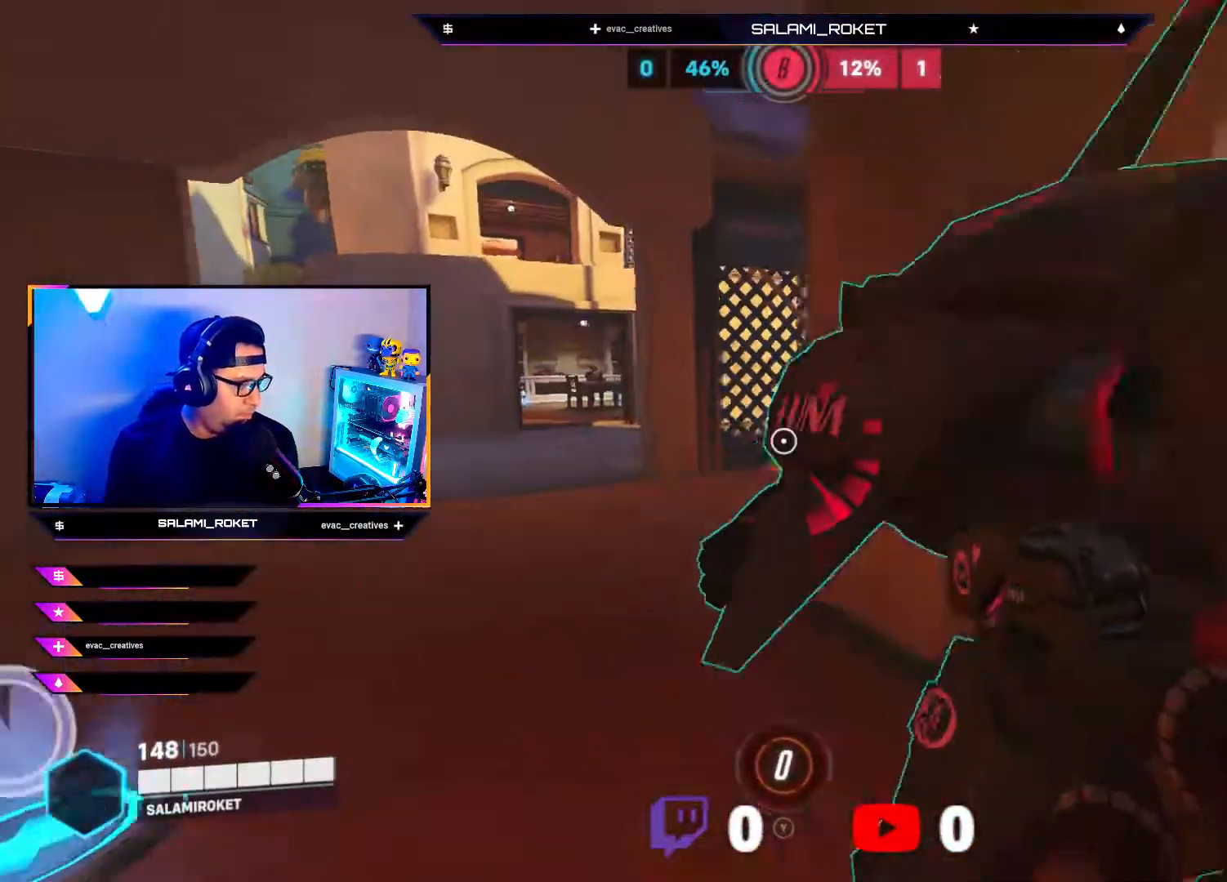
{"buttons": ["R2"], "left_stick": "left", "right_stick": "right", "events": [[50, "A", "down"], [50, "left_stick", "up-left"], [133, "A", "up"], [250, "left_stick", "left"], [250, "right_stick", "right"], [383, "R2", "down"]]}
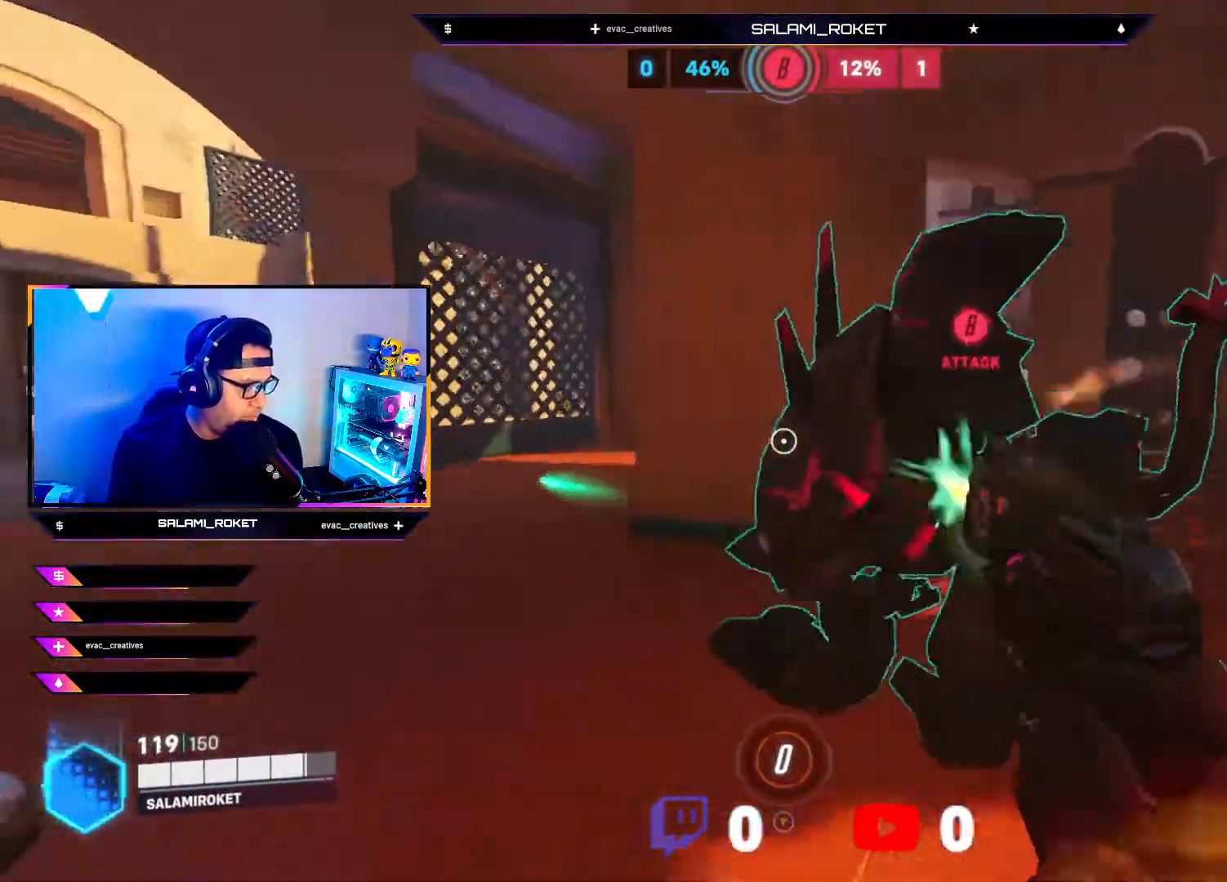
{"buttons": ["R2"], "left_stick": "down-left", "right_stick": "right", "events": [[483, "left_stick", "down-left"]]}
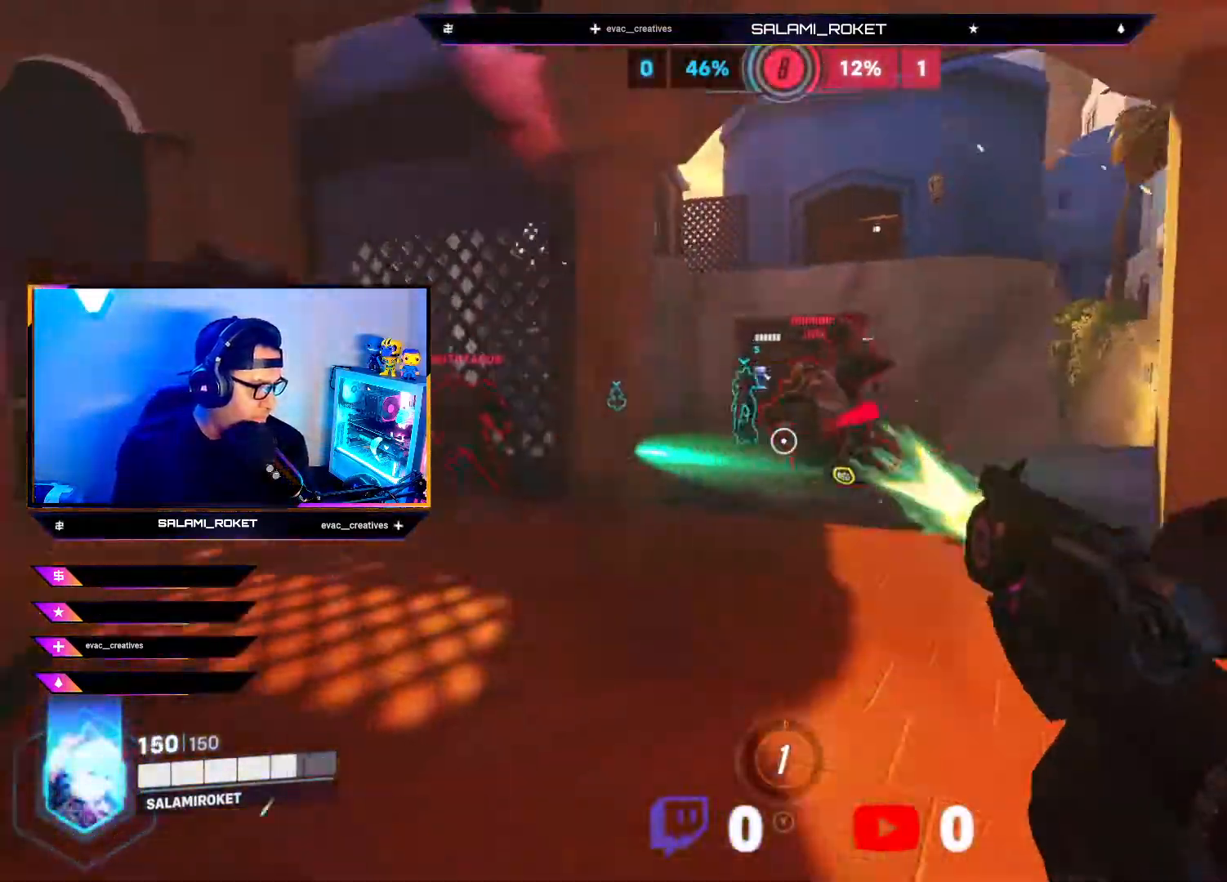
{"buttons": ["R2"], "left_stick": "down-left", "right_stick": "center", "events": [[100, "right_stick", "center"], [350, "right_stick", "up-right"], [500, "right_stick", "center"]]}
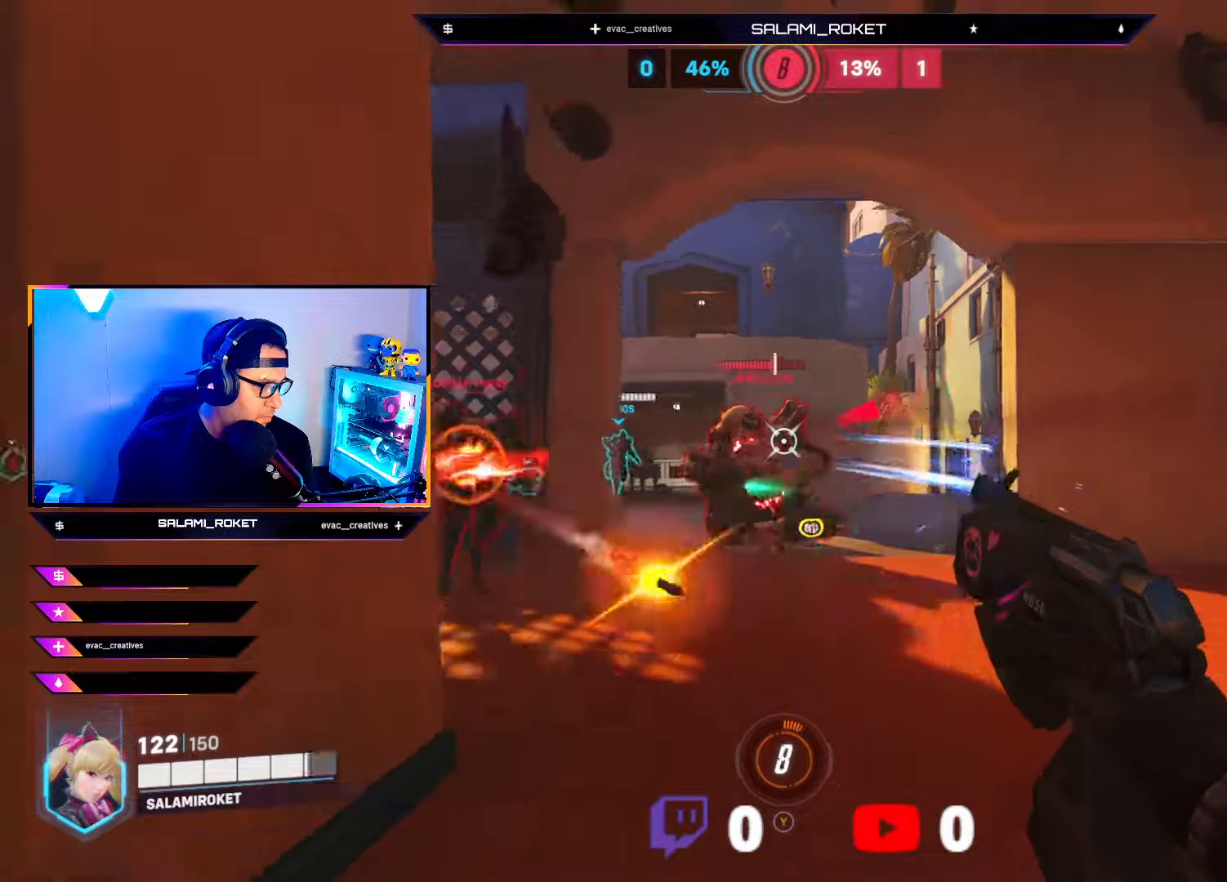
{"buttons": ["R2"], "left_stick": "down", "right_stick": "down-left", "events": [[33, "left_stick", "down"], [150, "A", "down"], [167, "B", "down"], [167, "R2", "up"], [200, "B", "up"], [217, "A", "up"], [333, "right_stick", "down-left"], [367, "R2", "down"]]}
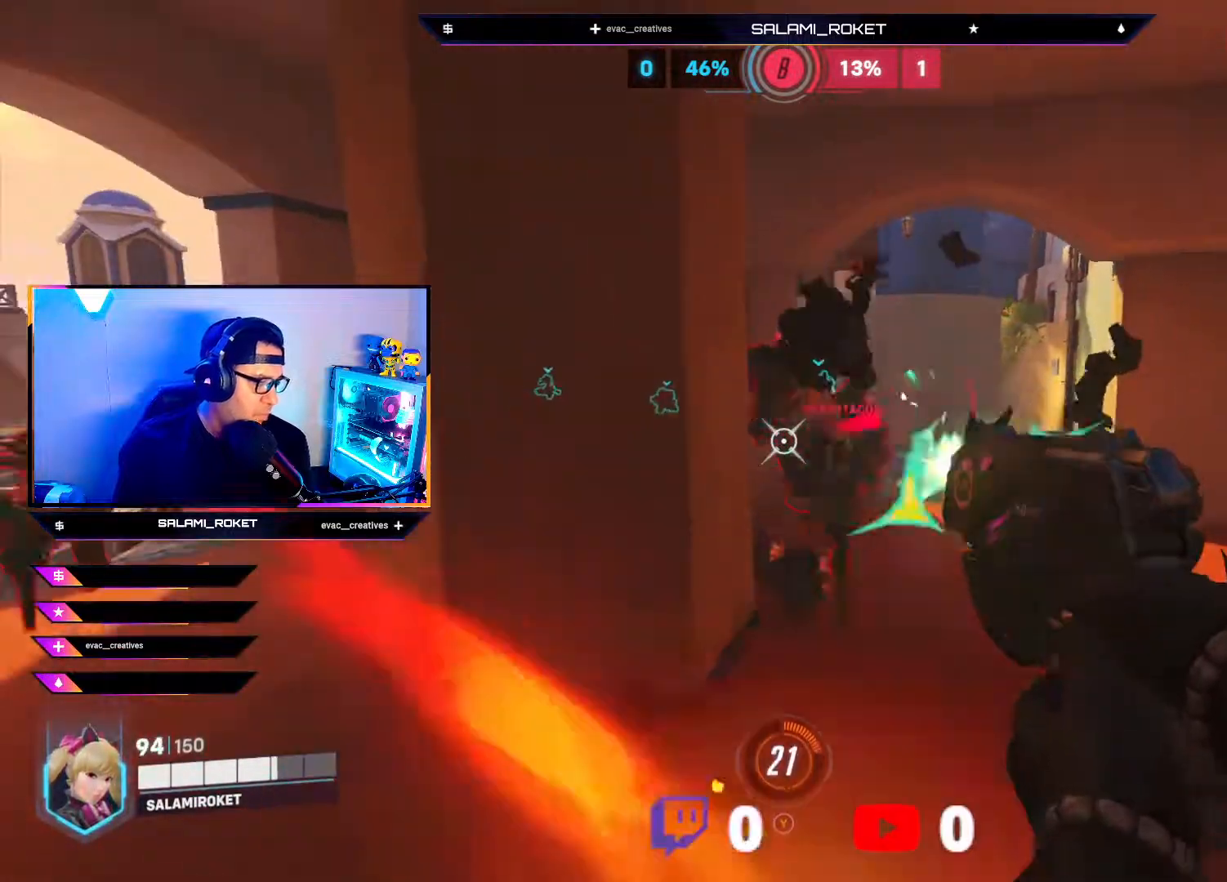
{"buttons": ["R2"], "left_stick": "down", "right_stick": "down-left", "events": [[50, "right_stick", "center"], [117, "right_stick", "up-right"], [350, "right_stick", "center"], [500, "right_stick", "down-left"]]}
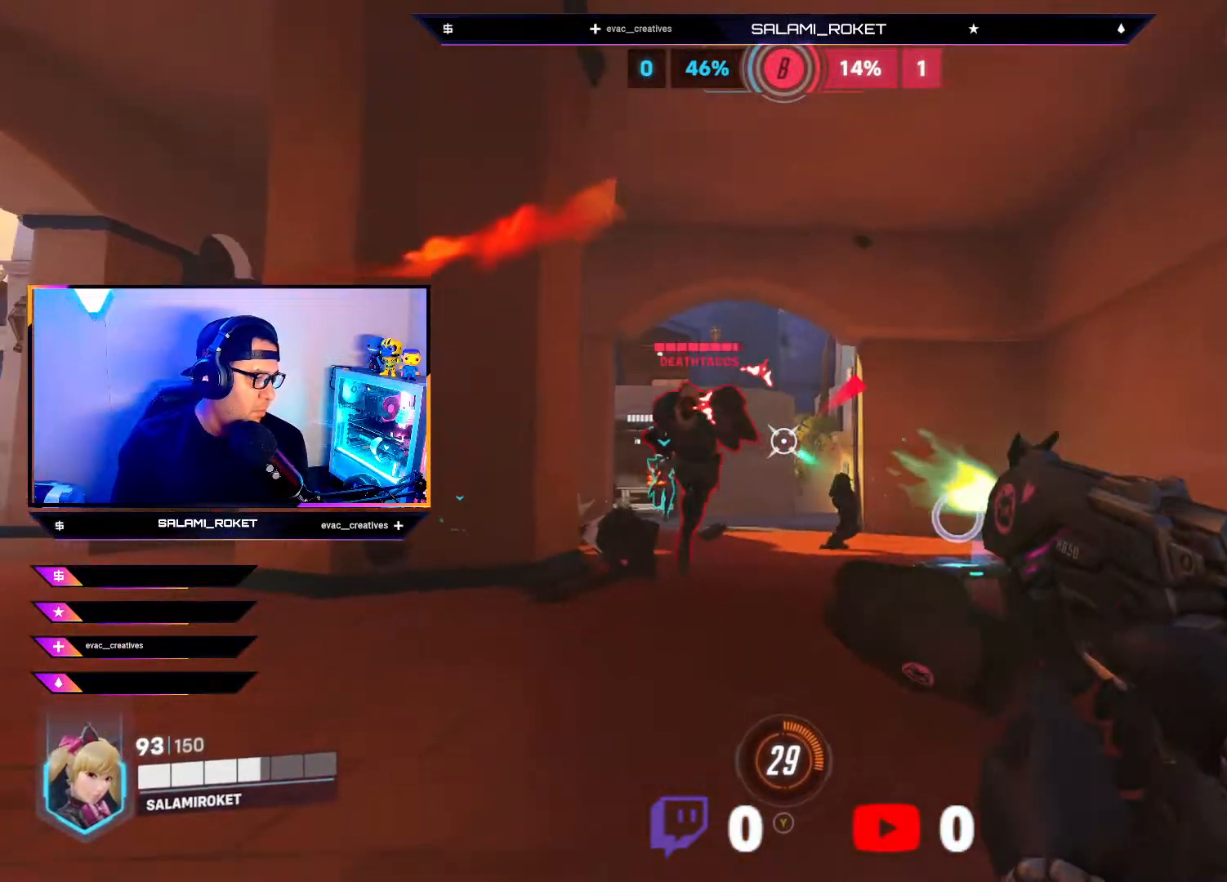
{"buttons": ["R2"], "left_stick": "down", "right_stick": "center", "events": [[167, "right_stick", "up-left"], [267, "right_stick", "up-right"], [350, "right_stick", "down-right"], [483, "right_stick", "center"]]}
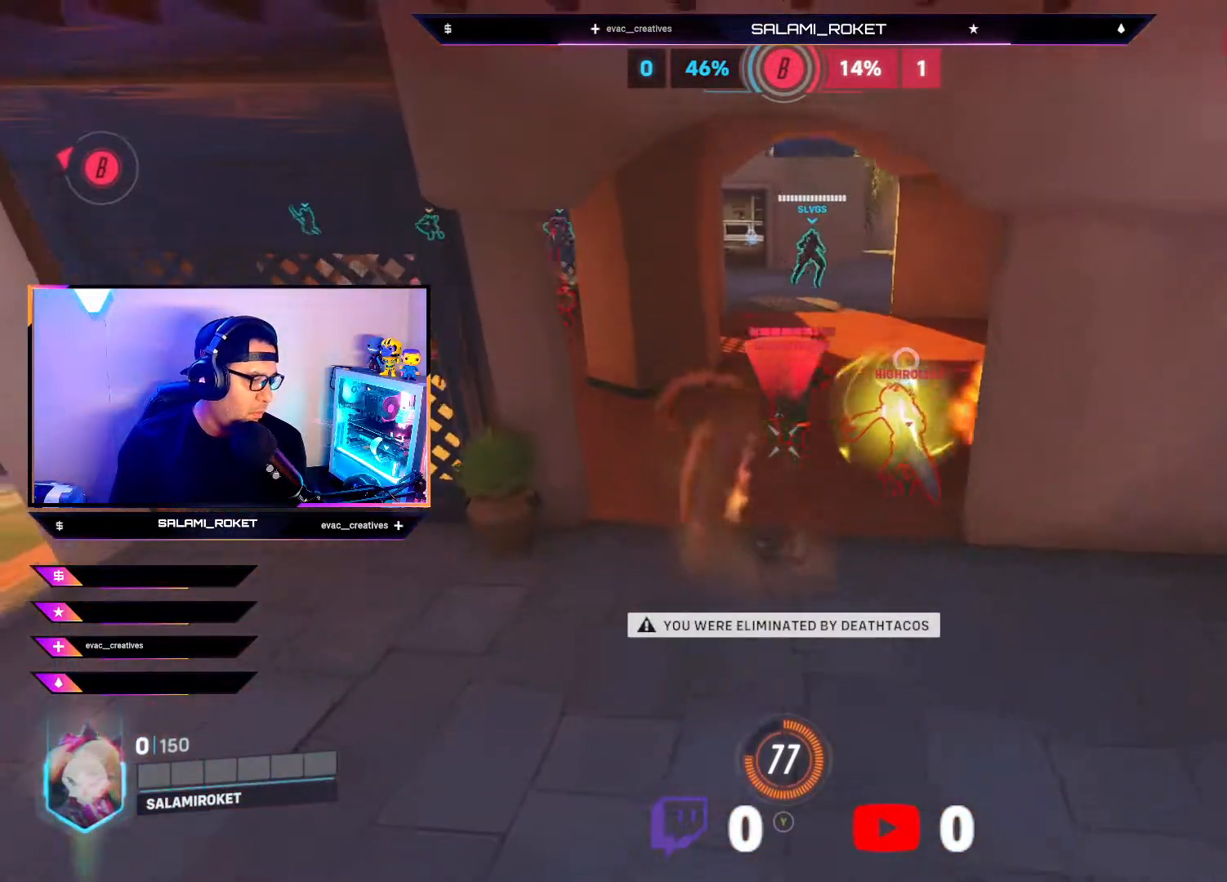
{"buttons": ["SELECT"], "left_stick": "center", "right_stick": "center", "events": [[17, "right_stick", "right"], [33, "left_stick", "down-left"], [100, "right_stick", "center"], [133, "left_stick", "center"], [200, "R2", "up"], [350, "SELECT", "down"]]}
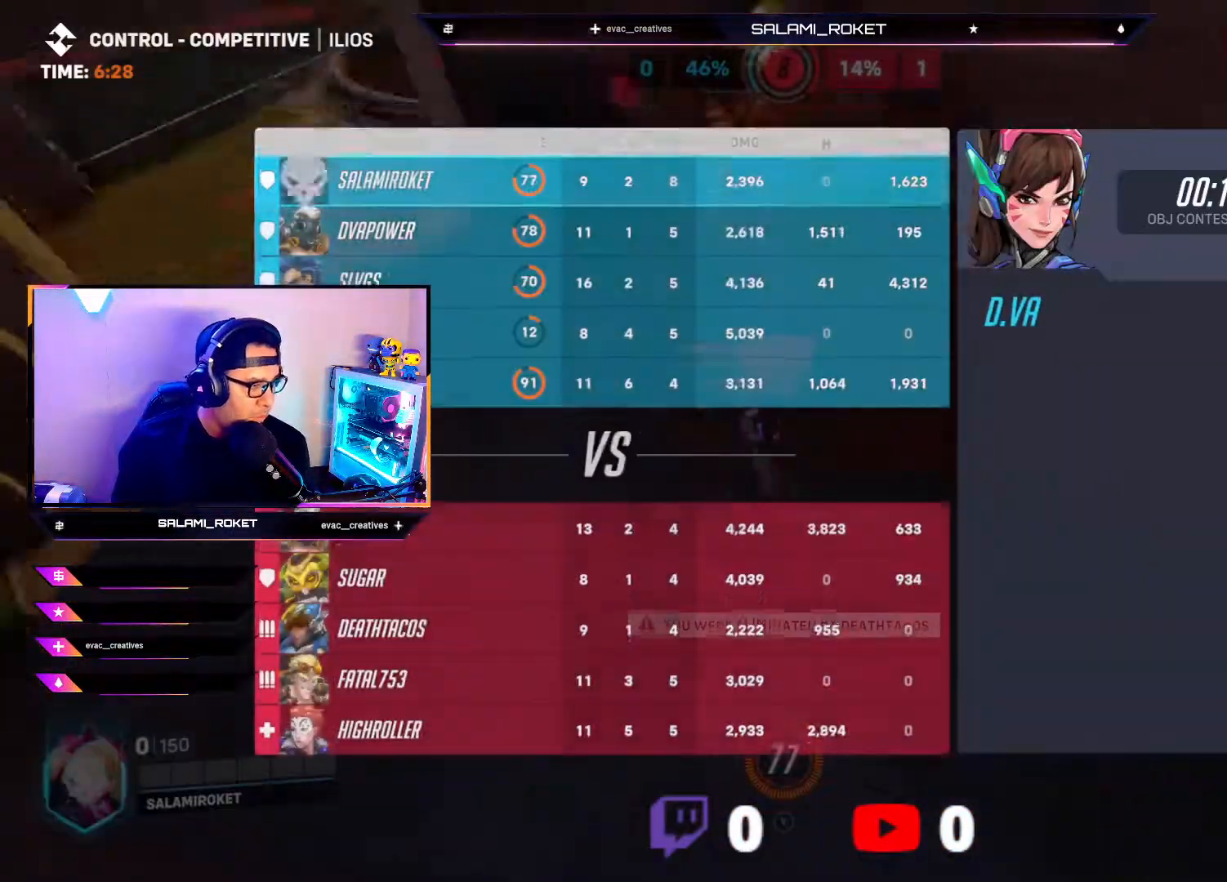
{"buttons": ["SELECT"], "left_stick": "center", "right_stick": "center", "events": []}
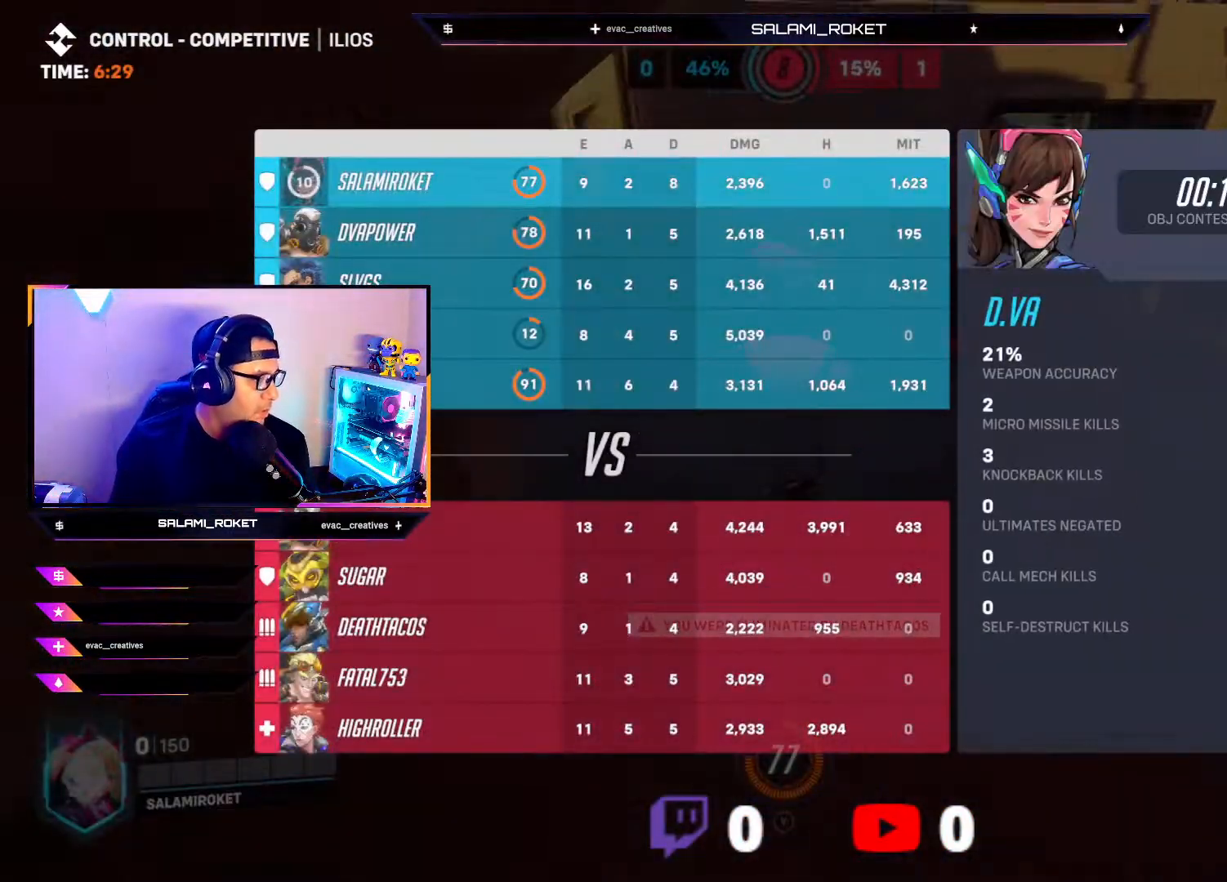
{"buttons": ["SELECT"], "left_stick": "center", "right_stick": "center", "events": [[167, "SELECT", "up"], [483, "SELECT", "down"]]}
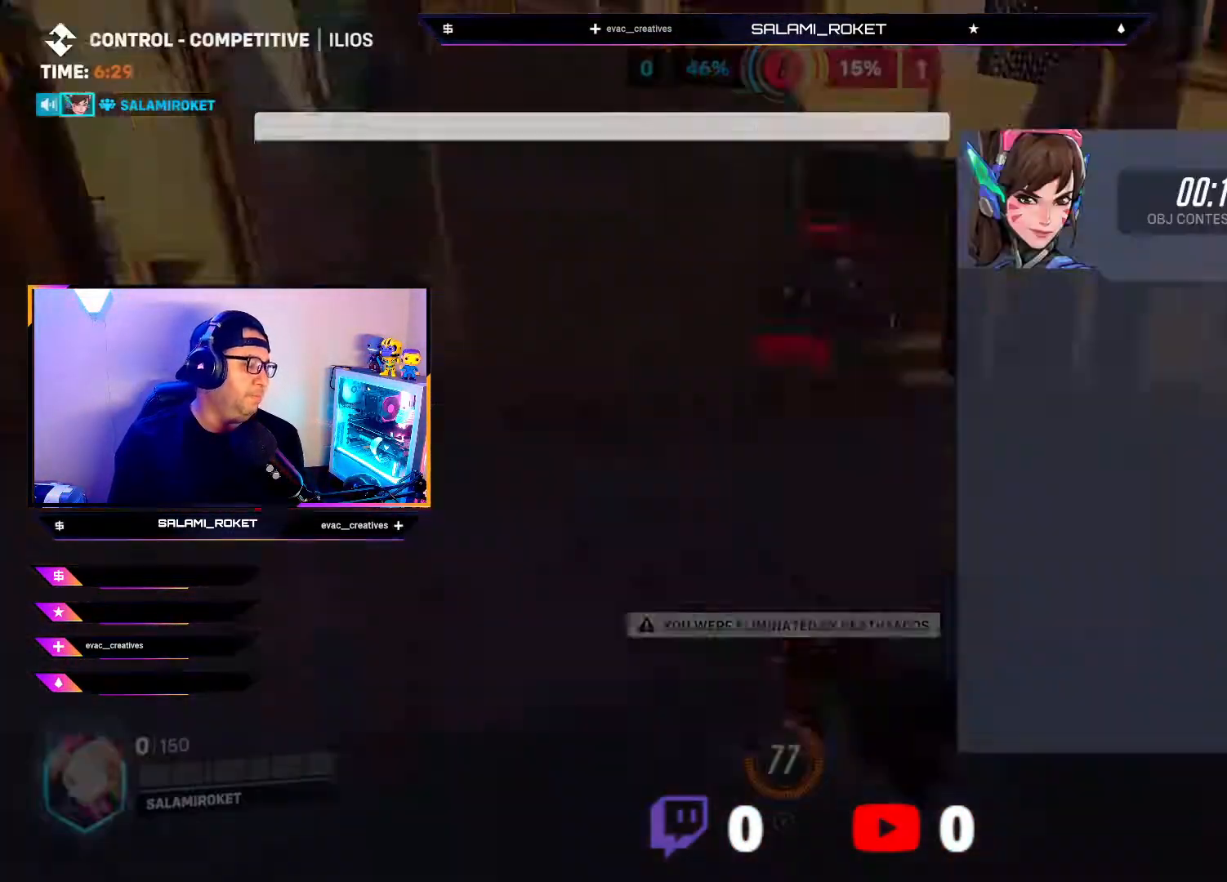
{"buttons": ["SELECT"], "left_stick": "center", "right_stick": "center", "events": []}
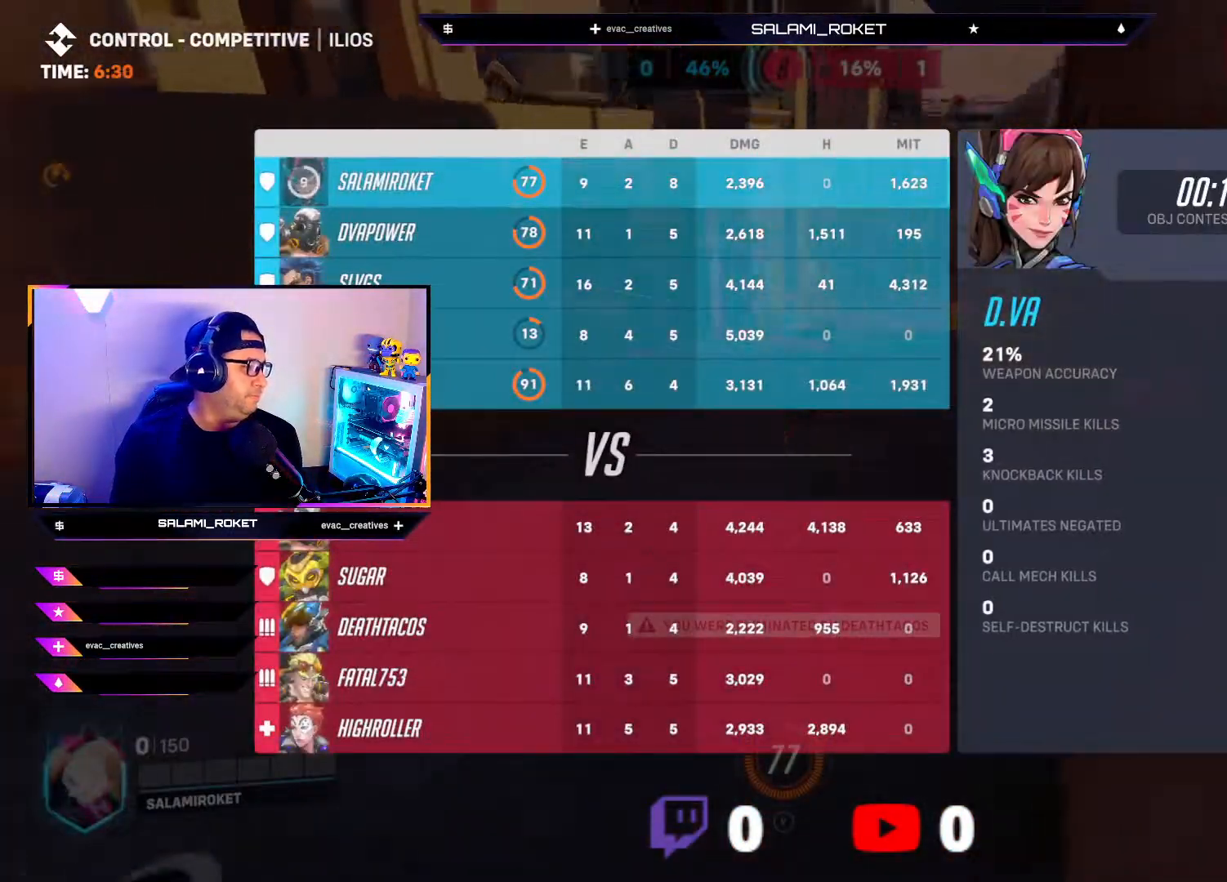
{"buttons": ["SELECT"], "left_stick": "center", "right_stick": "center", "events": []}
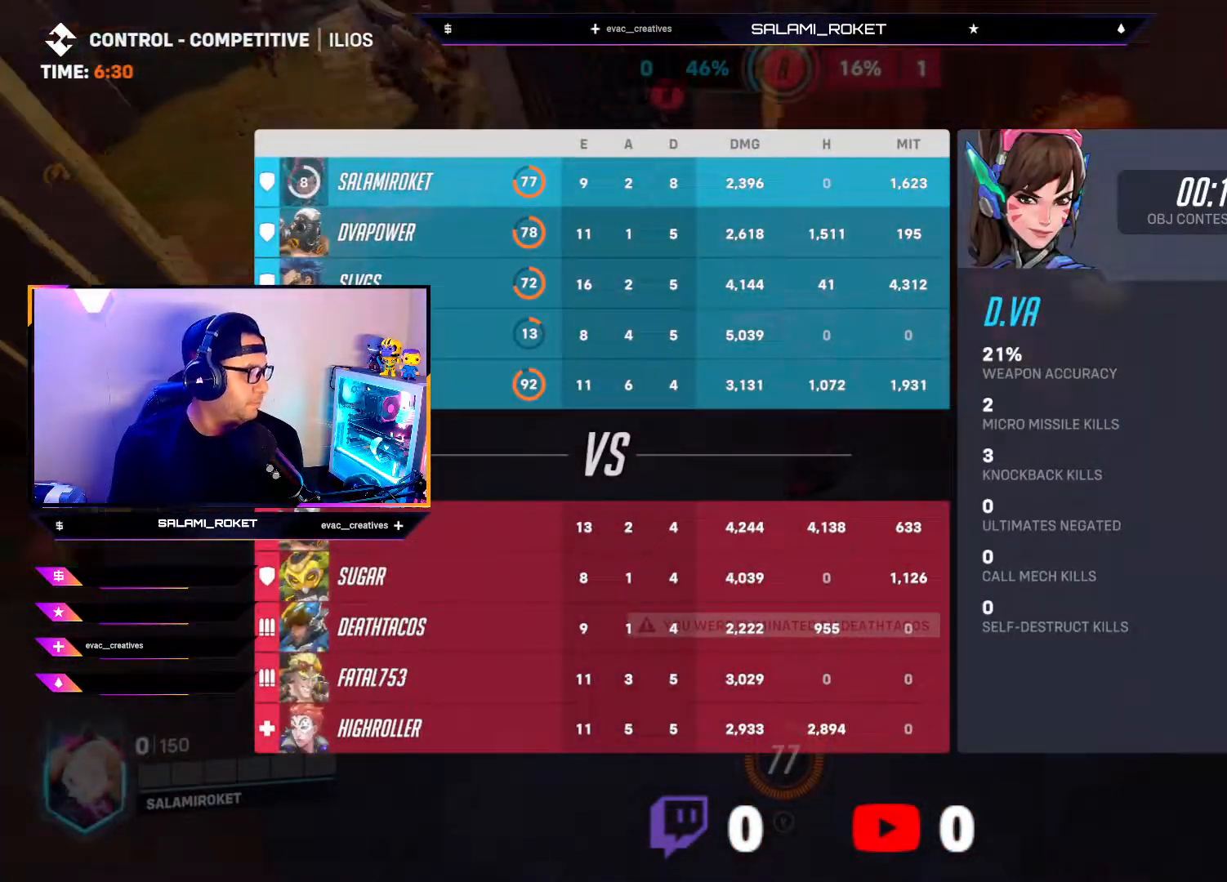
{"buttons": ["SELECT"], "left_stick": "center", "right_stick": "center", "events": []}
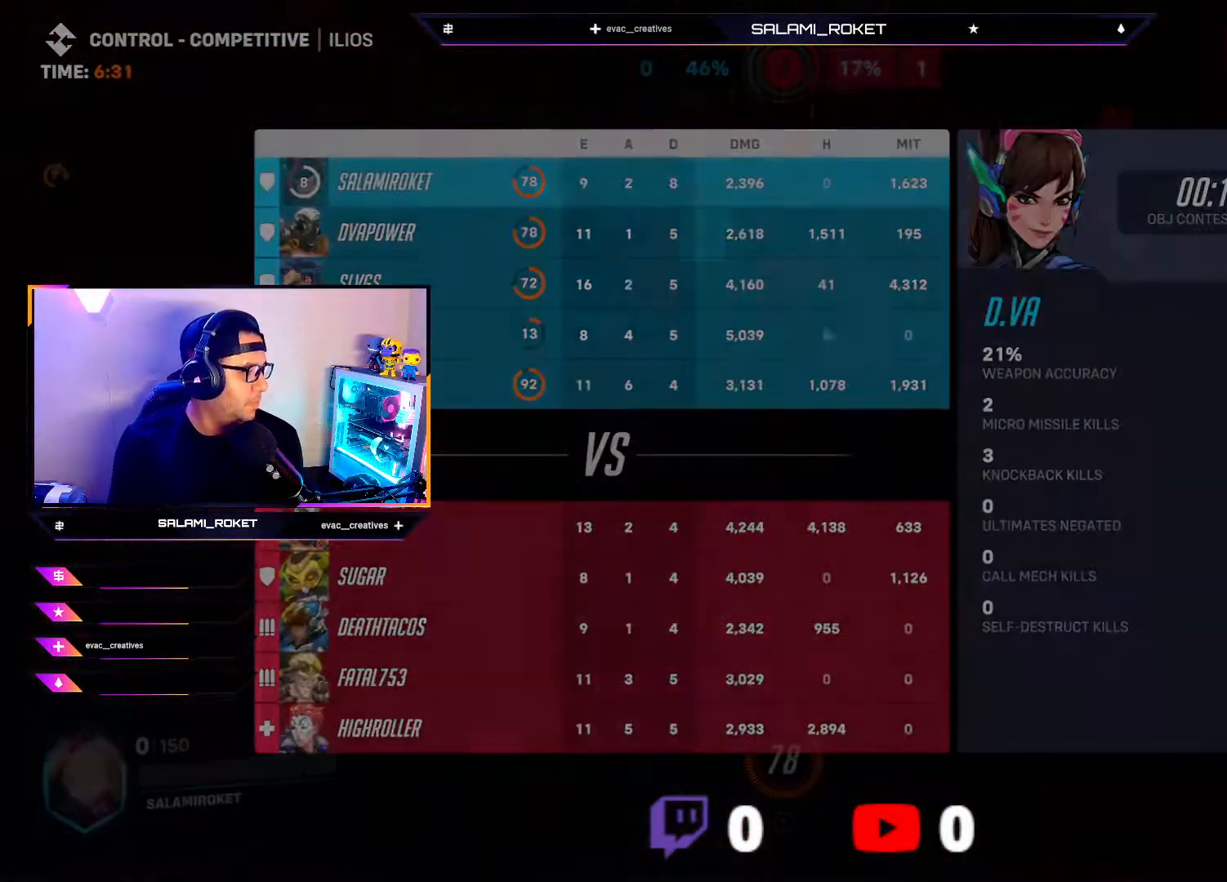
{"buttons": [], "left_stick": "center", "right_stick": "center", "events": [[367, "SELECT", "up"]]}
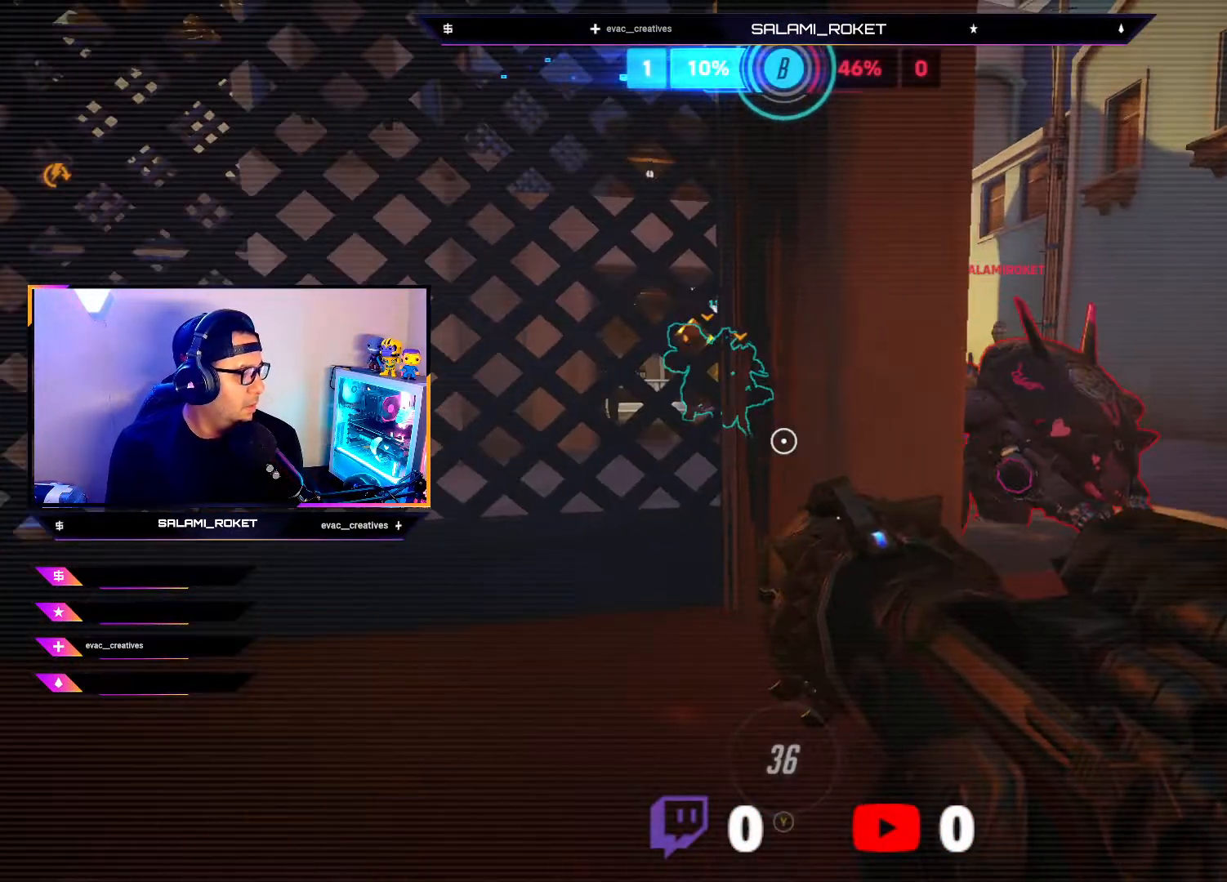
{"buttons": ["X"], "left_stick": "center", "right_stick": "center", "events": [[283, "X", "down"], [383, "X", "up"], [500, "X", "down"]]}
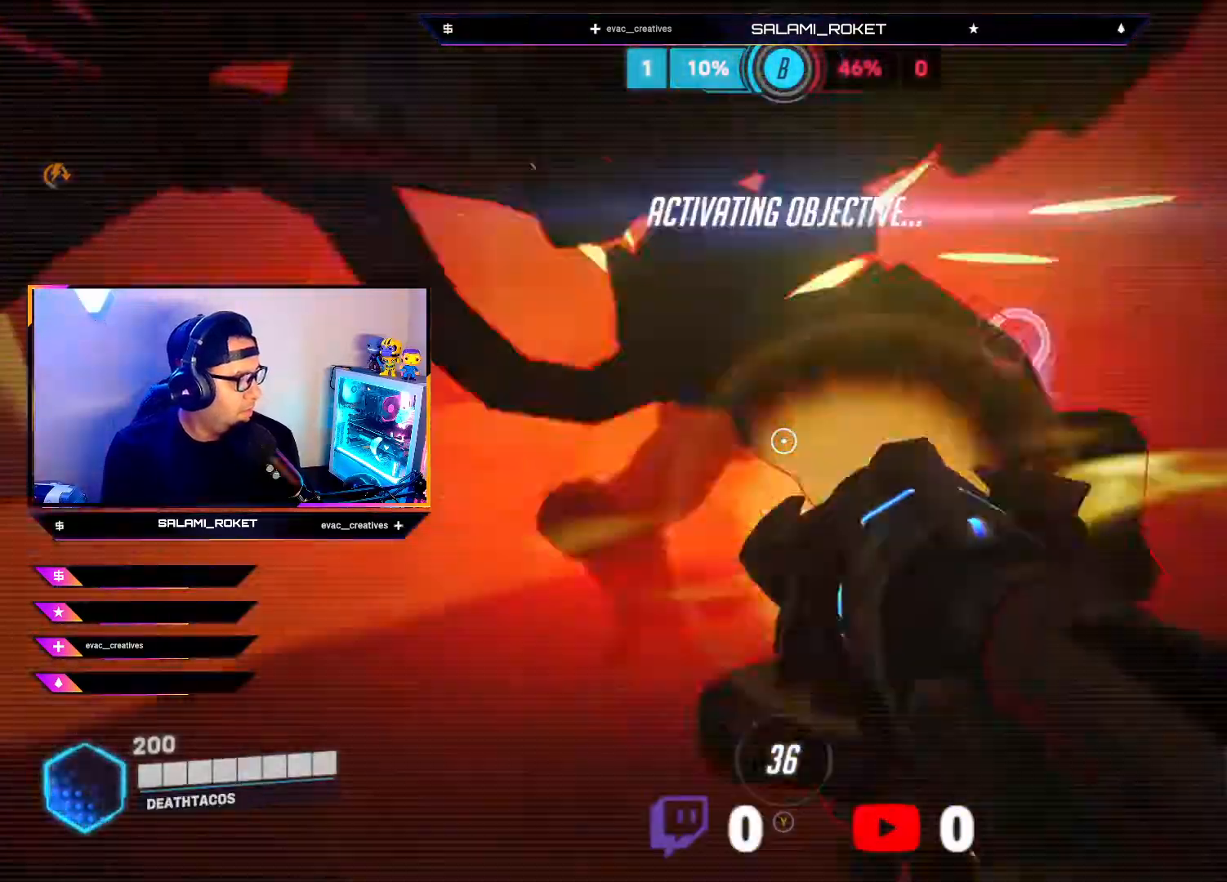
{"buttons": [], "left_stick": "center", "right_stick": "center", "events": [[83, "X", "up"], [183, "X", "down"], [200, "left_stick", "up"], [267, "X", "up"], [483, "left_stick", "center"]]}
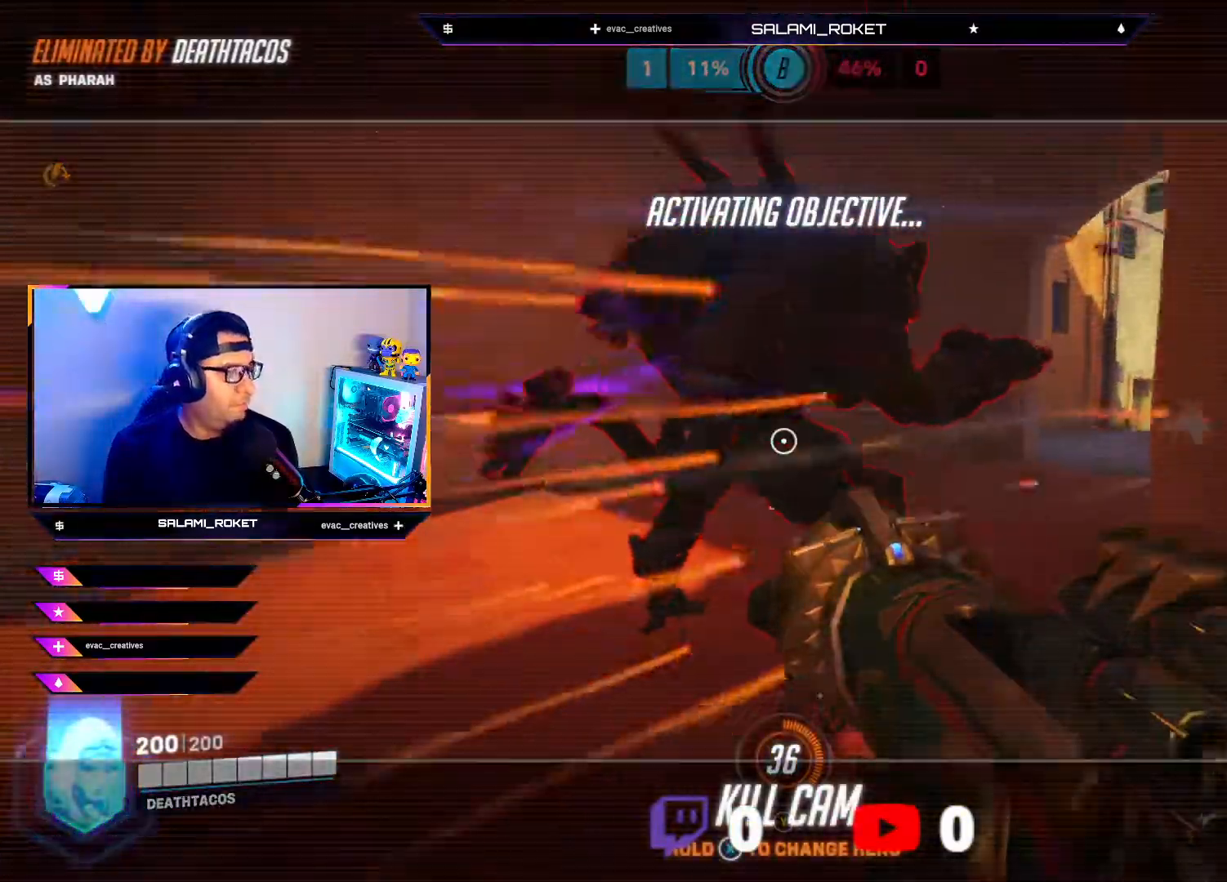
{"buttons": [], "left_stick": "center", "right_stick": "center", "events": []}
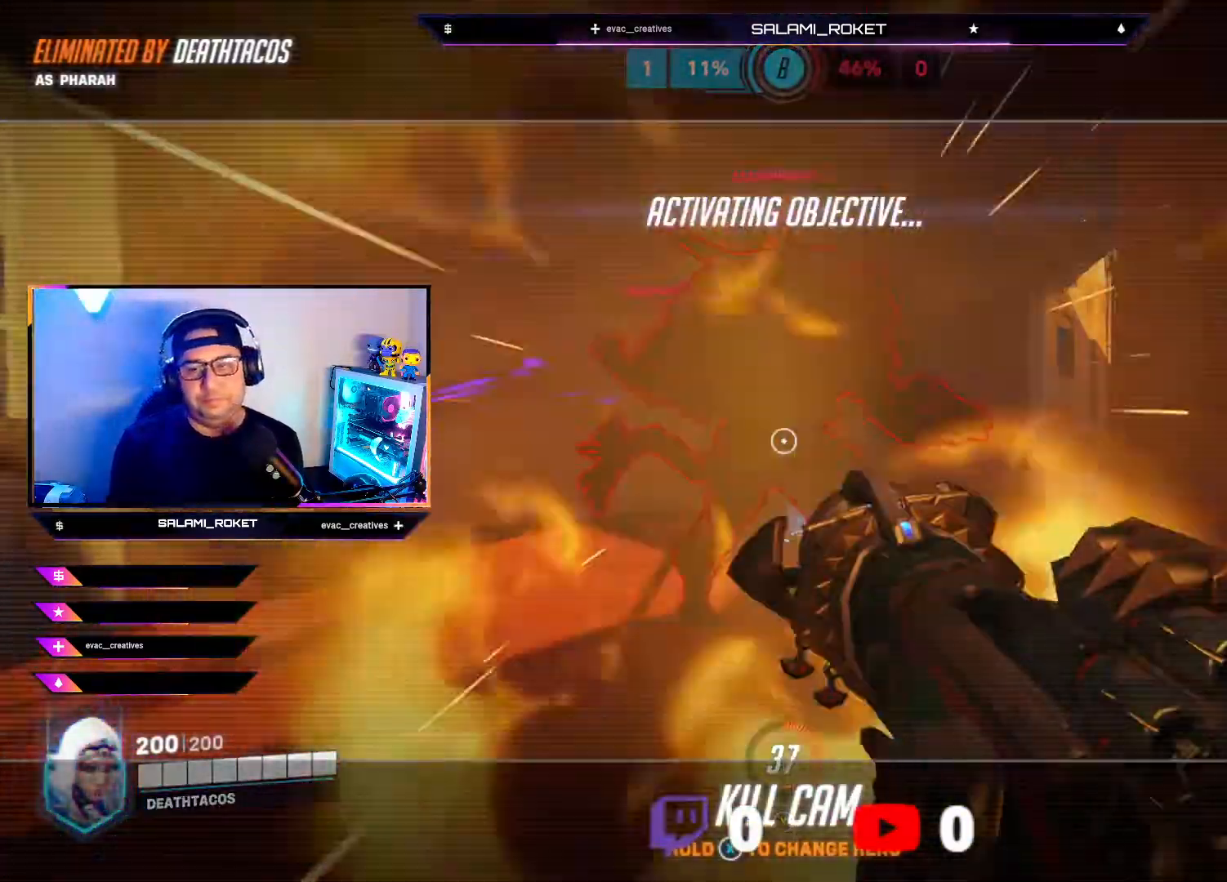
{"buttons": [], "left_stick": "center", "right_stick": "center", "events": [[100, "X", "down"], [167, "X", "up"], [317, "X", "down"], [383, "X", "up"]]}
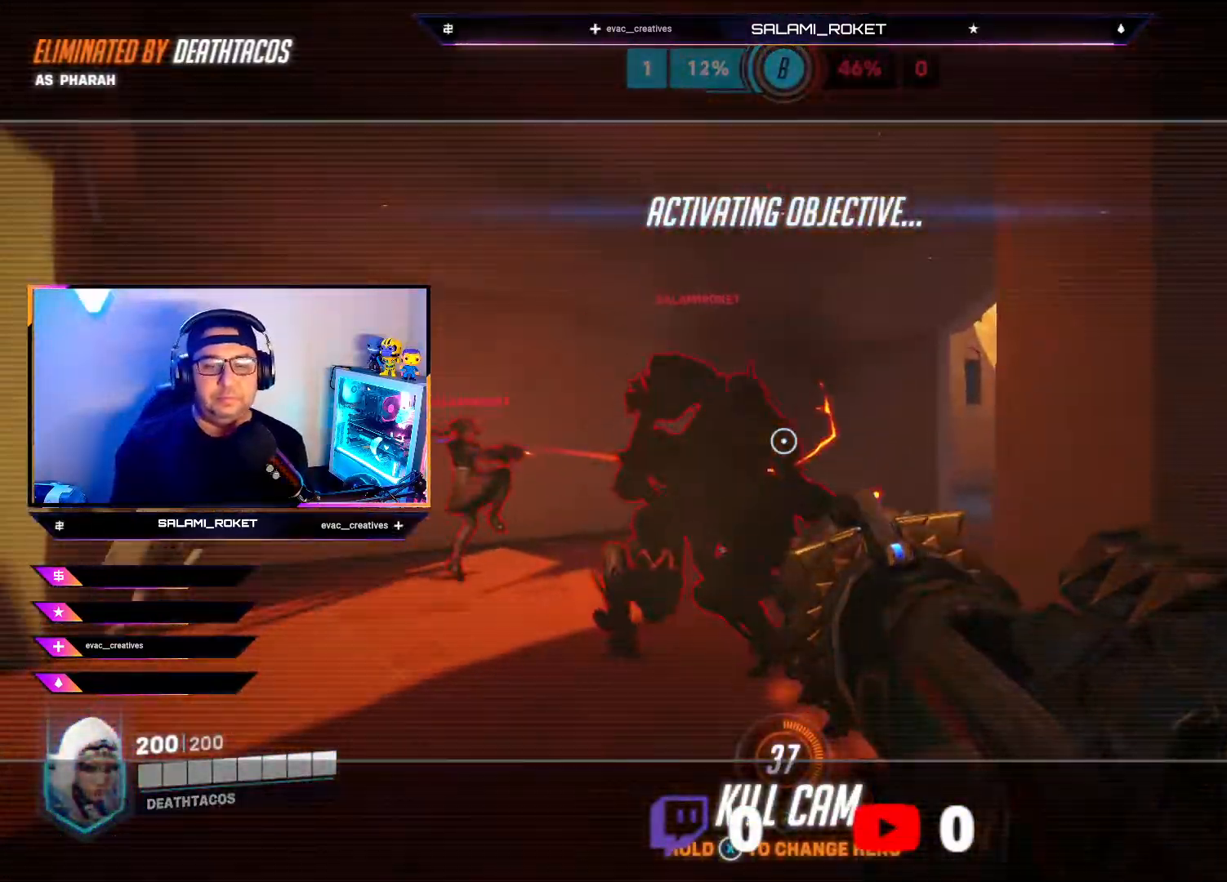
{"buttons": [], "left_stick": "center", "right_stick": "center", "events": [[17, "X", "down"], [100, "X", "up"]]}